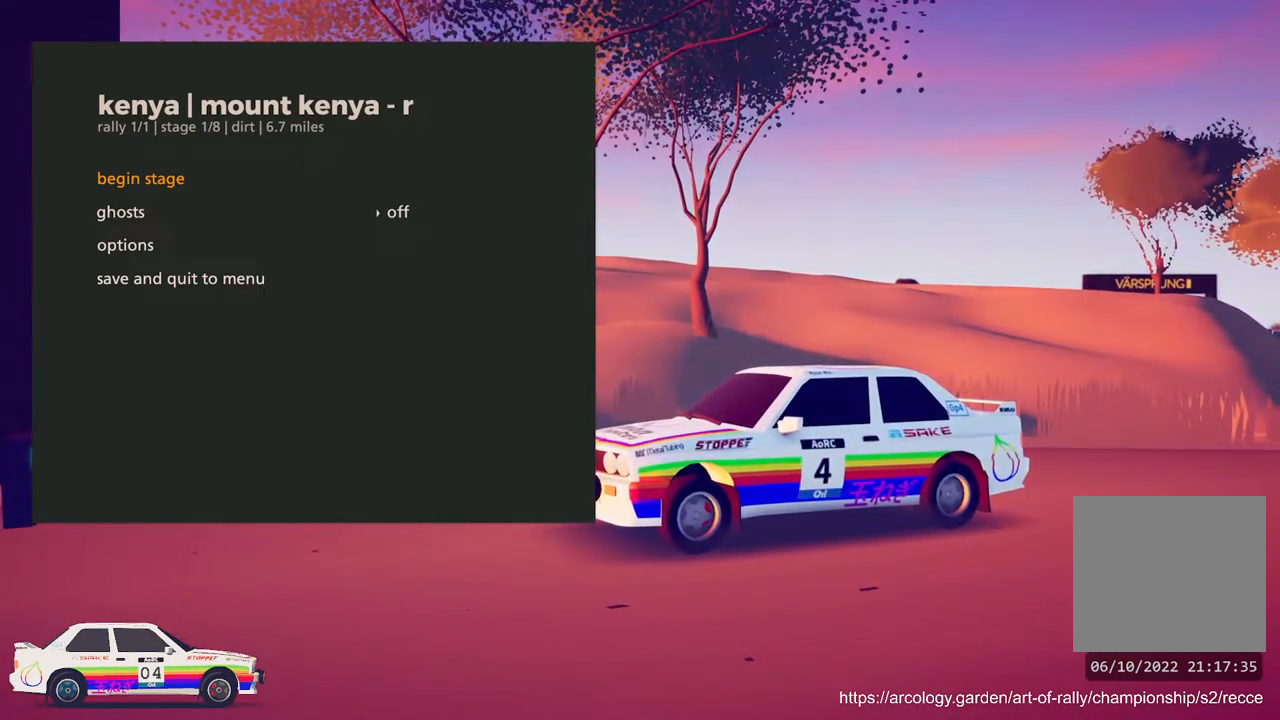
Gameplay with a controller (Xbox layout); each line is a JSON object with the inputs held at the frame after it. "events" lists button and stick changes between this image and that frame as [ms after this image, input, new state], when the widget could be followed in between. Not read: right_stick.
{"buttons": [], "left_stick": "center", "events": [[50, "A", "down"], [217, "A", "up"]]}
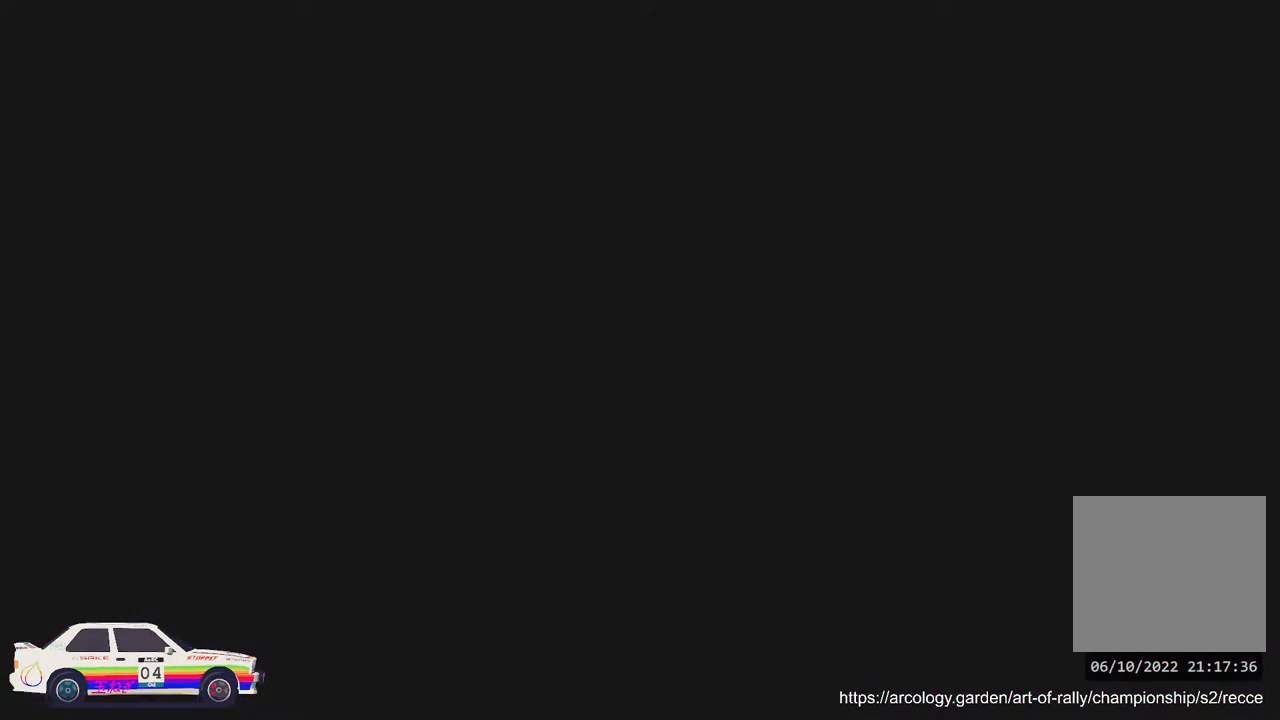
{"buttons": [], "left_stick": "center", "events": [[33, "R3", "down"], [117, "R3", "up"]]}
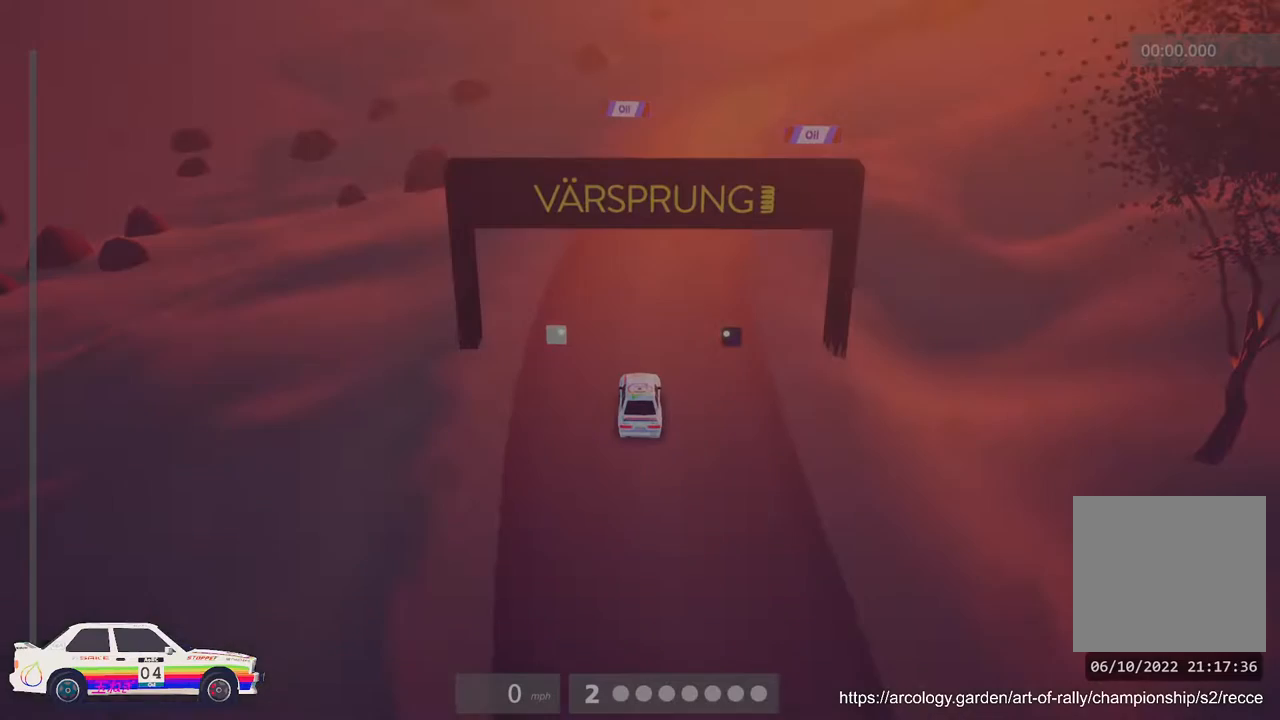
{"buttons": [], "left_stick": "center", "events": [[150, "R2", "down"], [350, "R2", "up"]]}
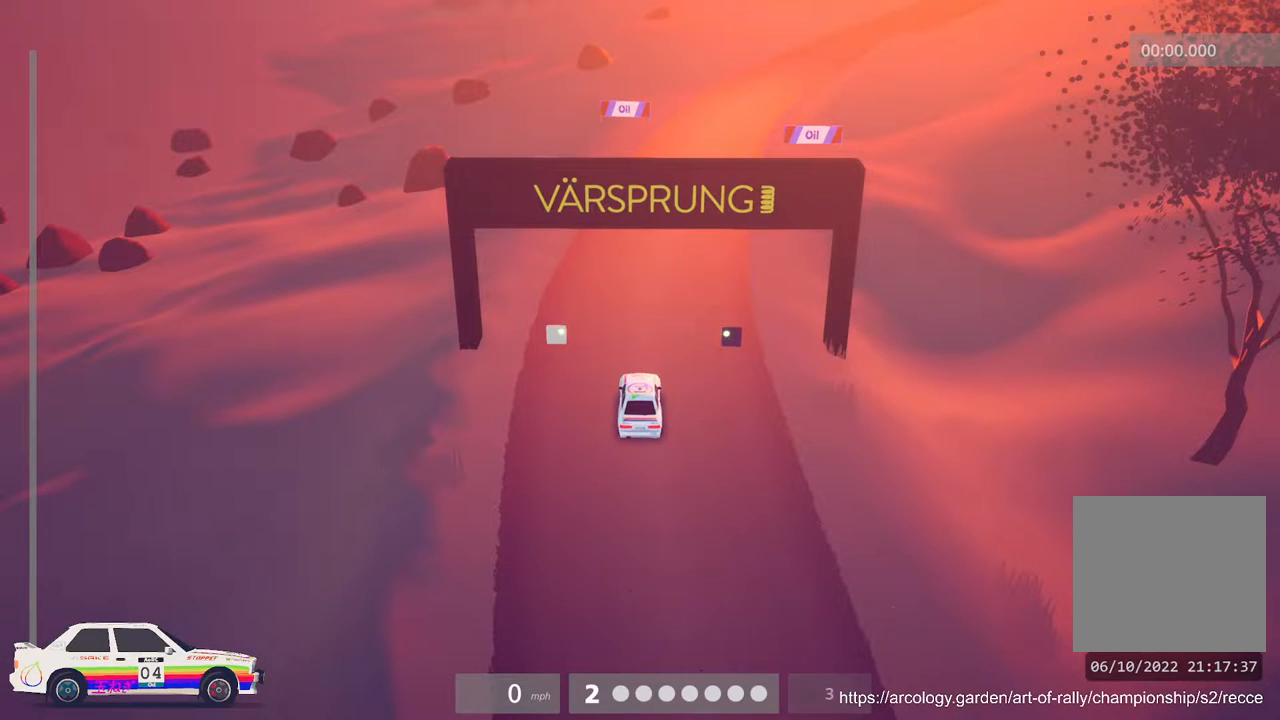
{"buttons": [], "left_stick": "center", "events": [[67, "R2", "down"], [217, "R2", "up"], [333, "R2", "down"], [467, "R2", "up"]]}
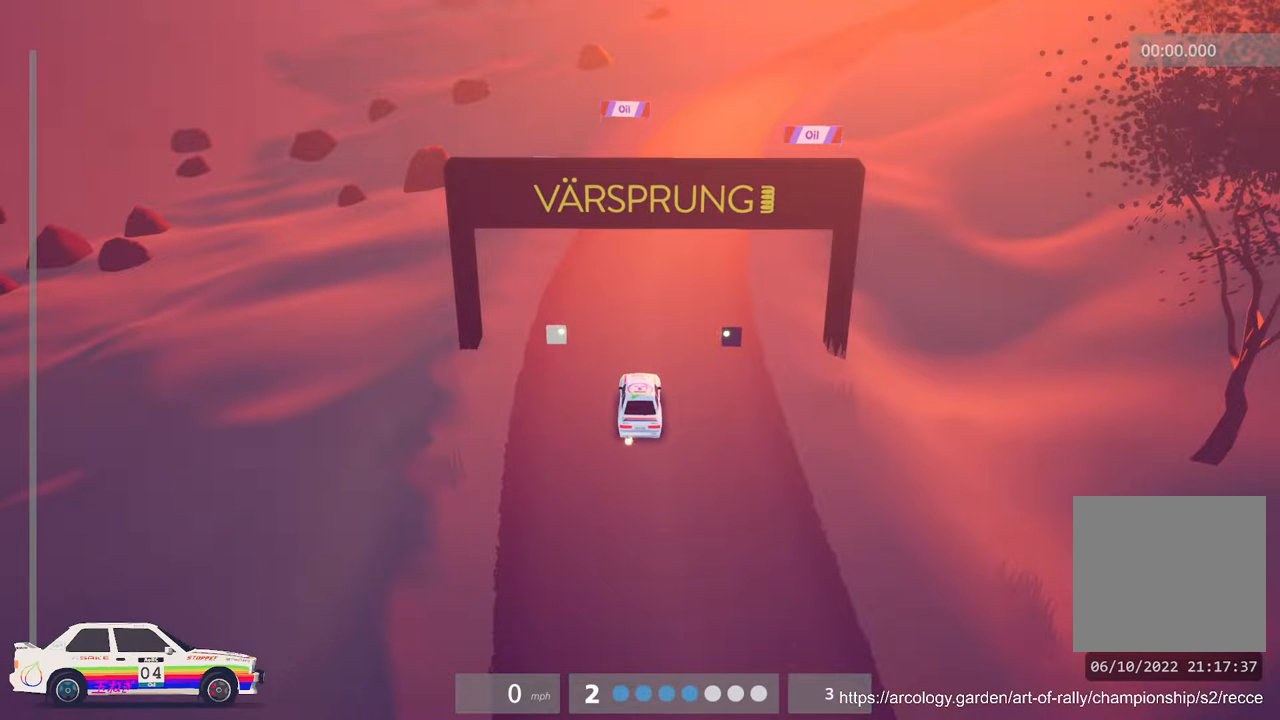
{"buttons": [], "left_stick": "center", "events": [[83, "R2", "down"], [217, "R2", "up"], [317, "R2", "down"], [417, "R2", "up"]]}
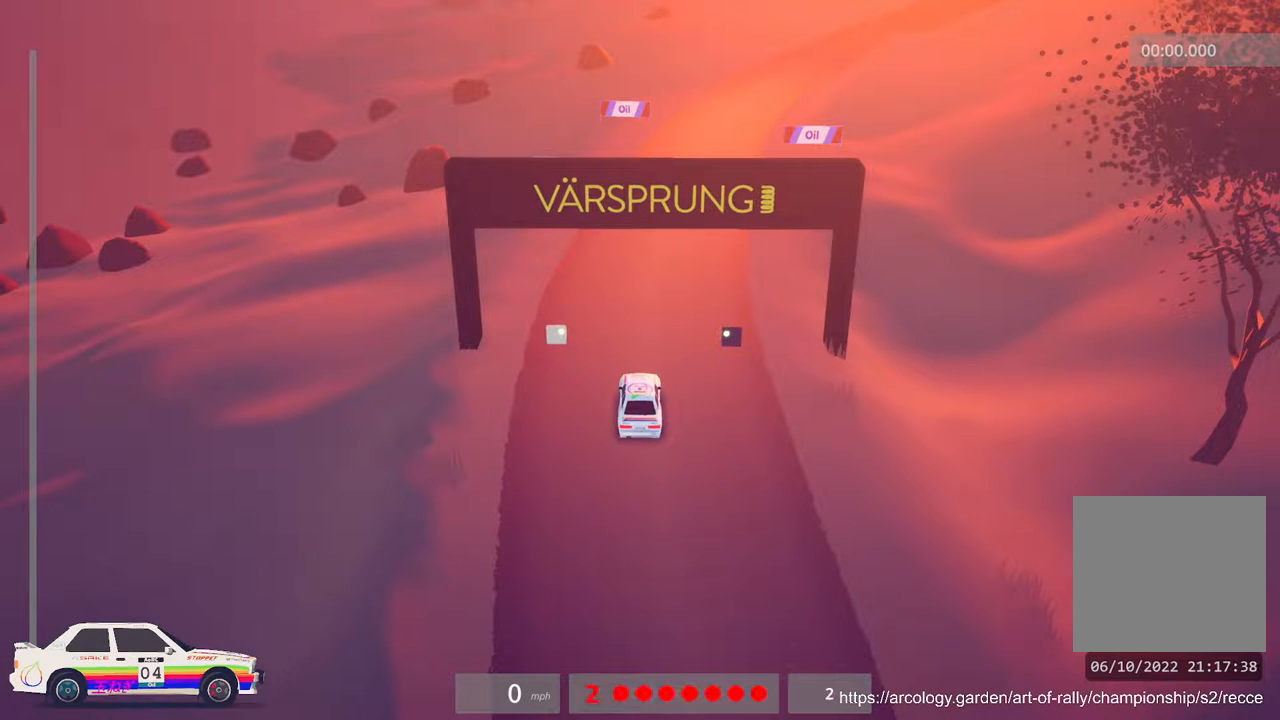
{"buttons": ["R2"], "left_stick": "center", "events": [[67, "R2", "down"]]}
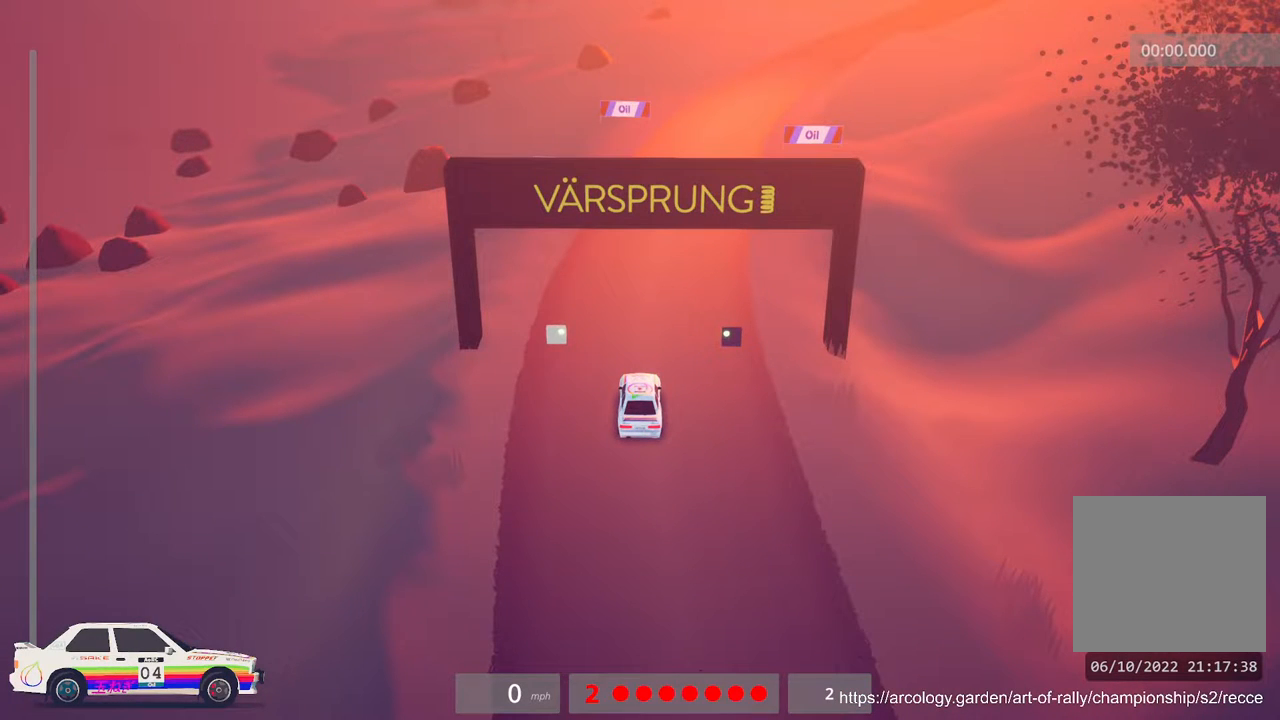
{"buttons": ["R2"], "left_stick": "center", "events": []}
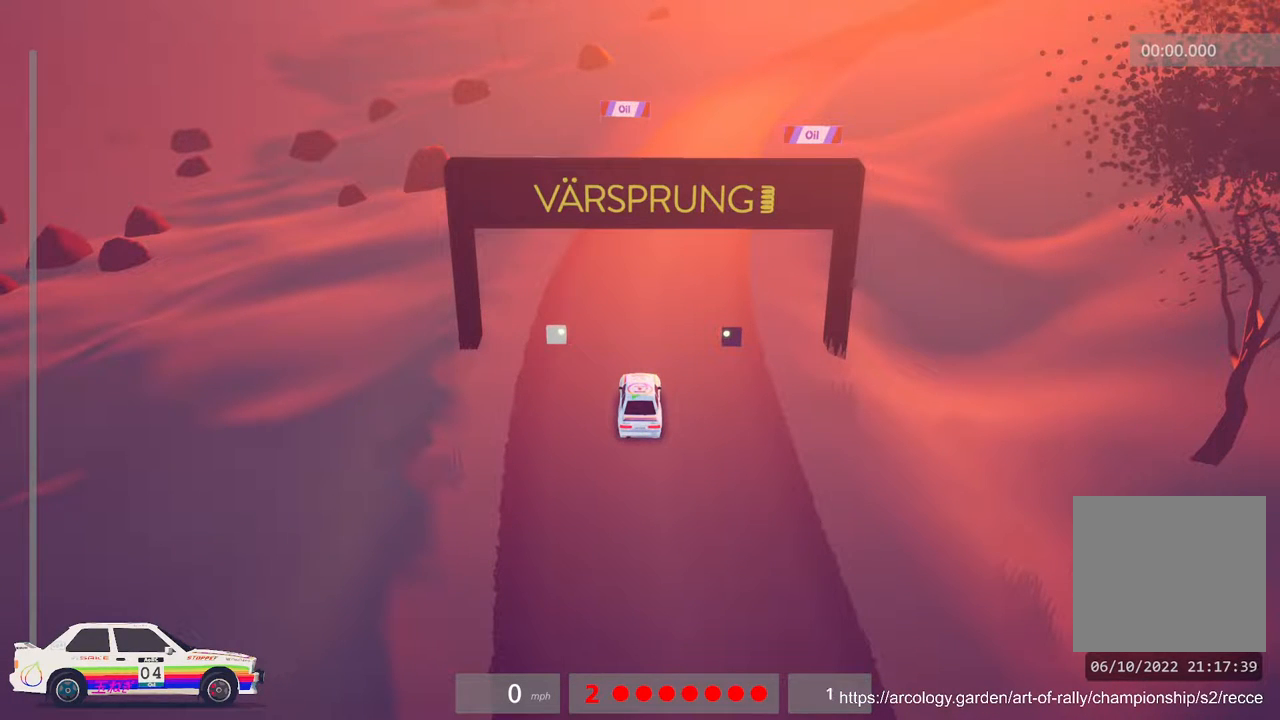
{"buttons": ["R2"], "left_stick": "center", "events": []}
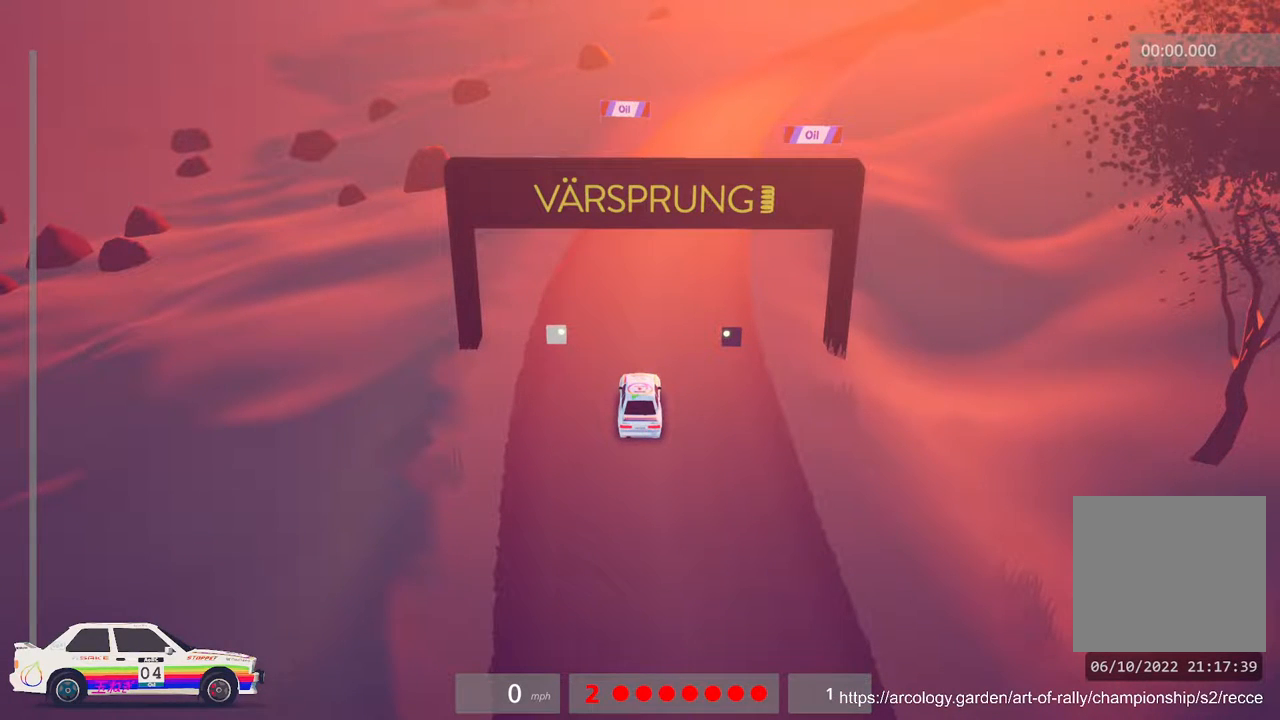
{"buttons": ["R2"], "left_stick": "center", "events": []}
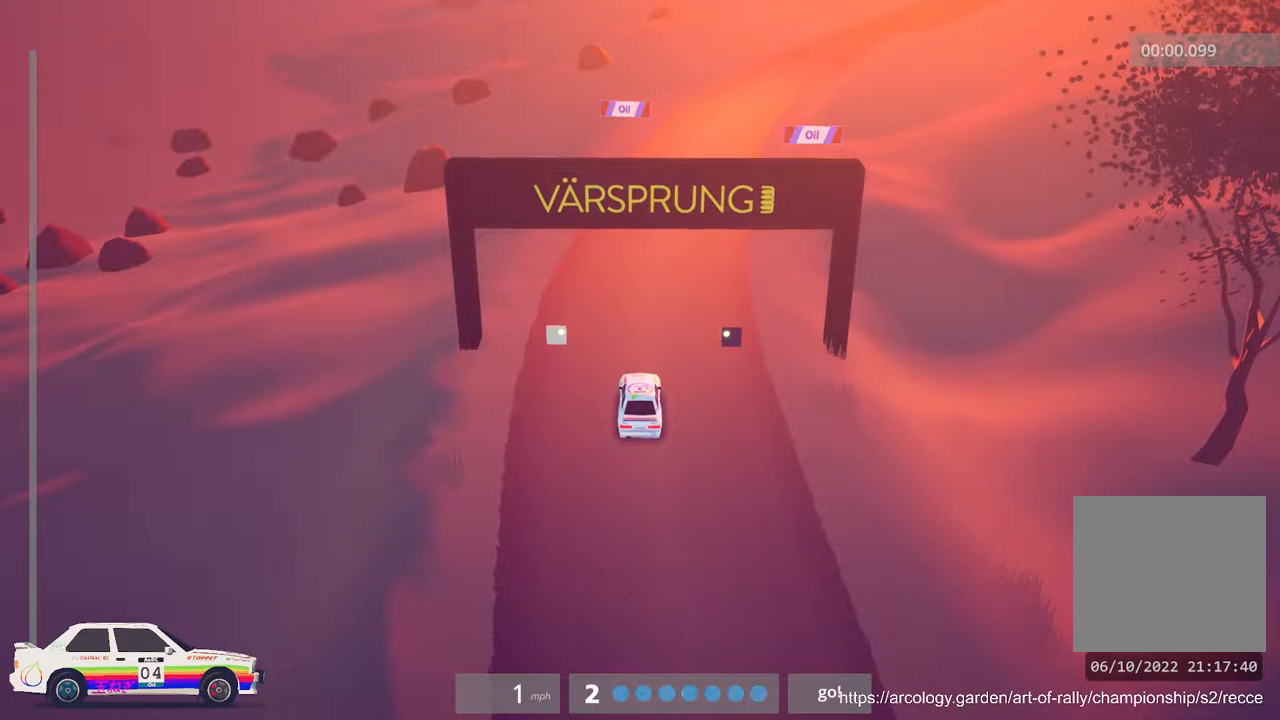
{"buttons": ["R2"], "left_stick": "right", "events": [[217, "B", "down"], [383, "B", "up"], [433, "left_stick", "right"]]}
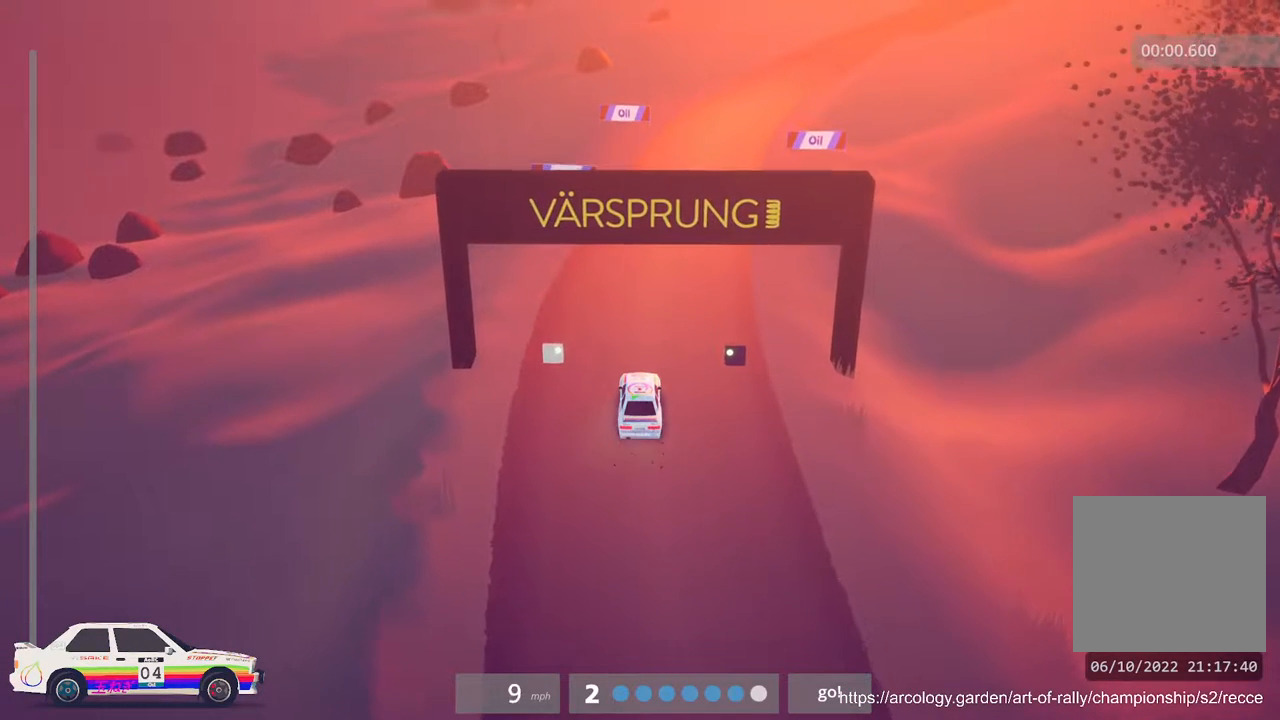
{"buttons": ["R2"], "left_stick": "center", "events": [[133, "left_stick", "center"]]}
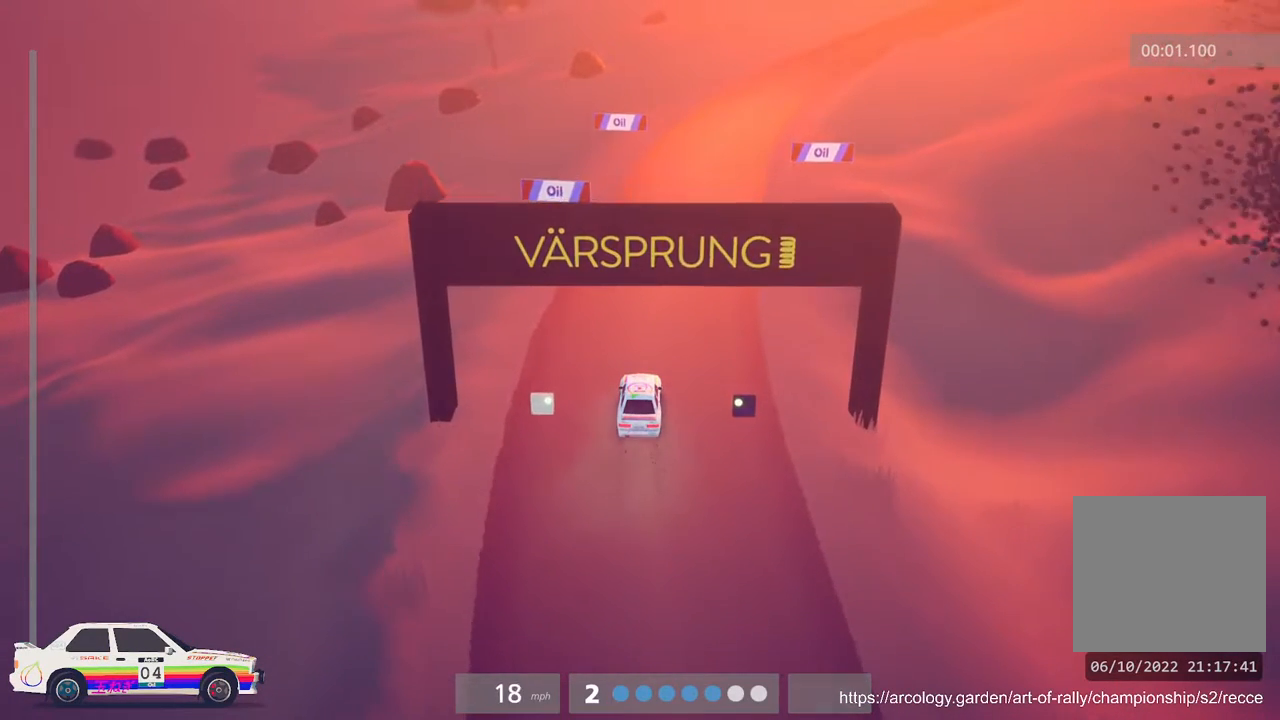
{"buttons": ["R2"], "left_stick": "center", "events": [[283, "left_stick", "right"], [433, "left_stick", "center"]]}
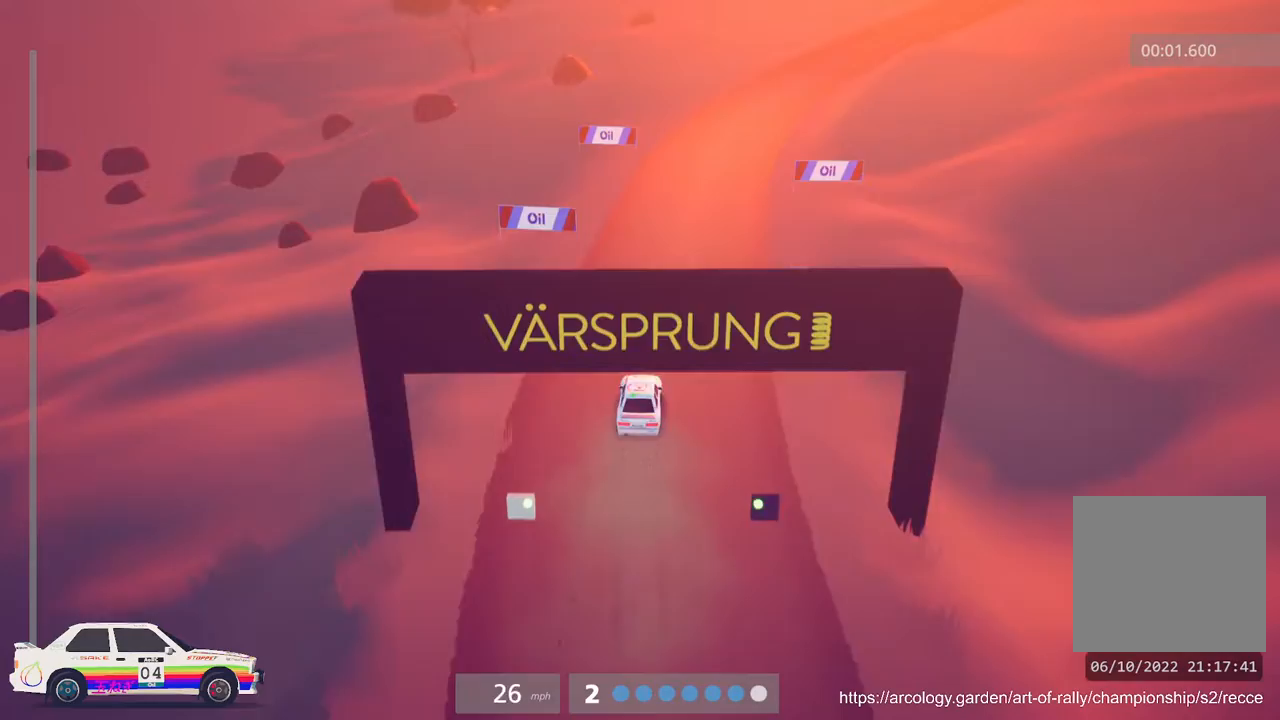
{"buttons": ["R2"], "left_stick": "center", "events": []}
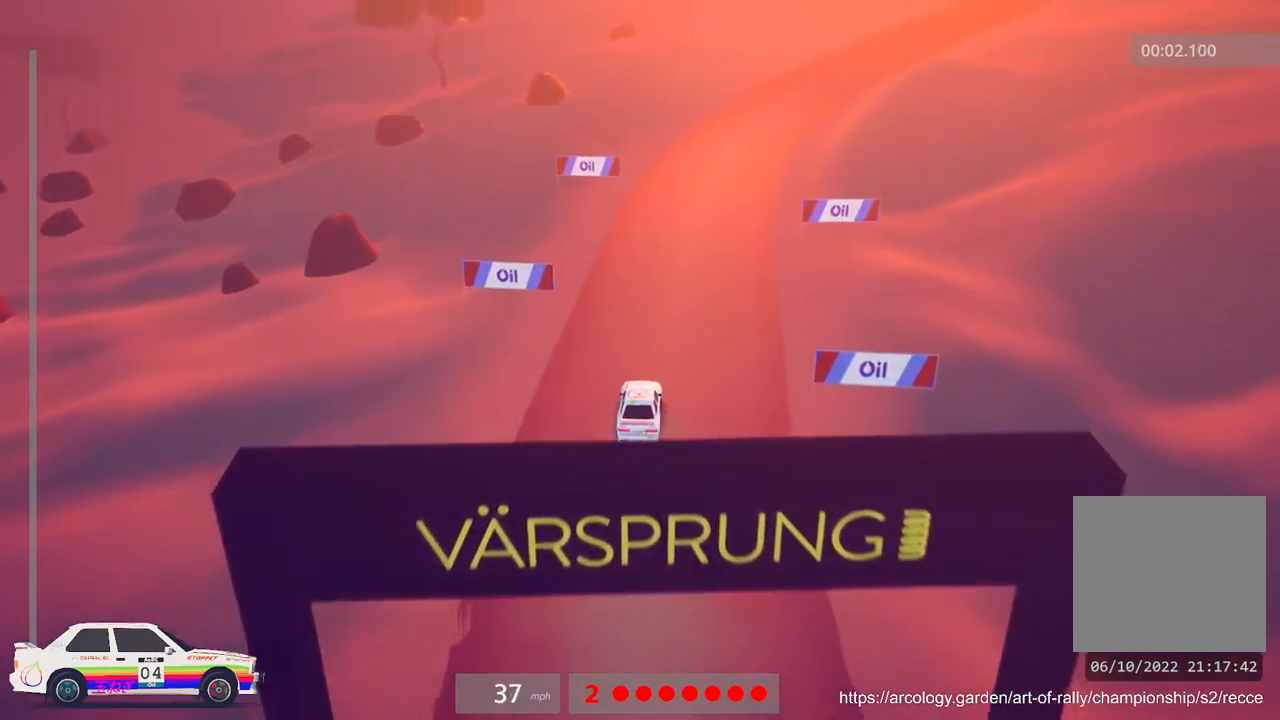
{"buttons": ["R2"], "left_stick": "center", "events": [[17, "left_stick", "right"], [133, "R2", "up"], [183, "R2", "down"], [467, "left_stick", "center"]]}
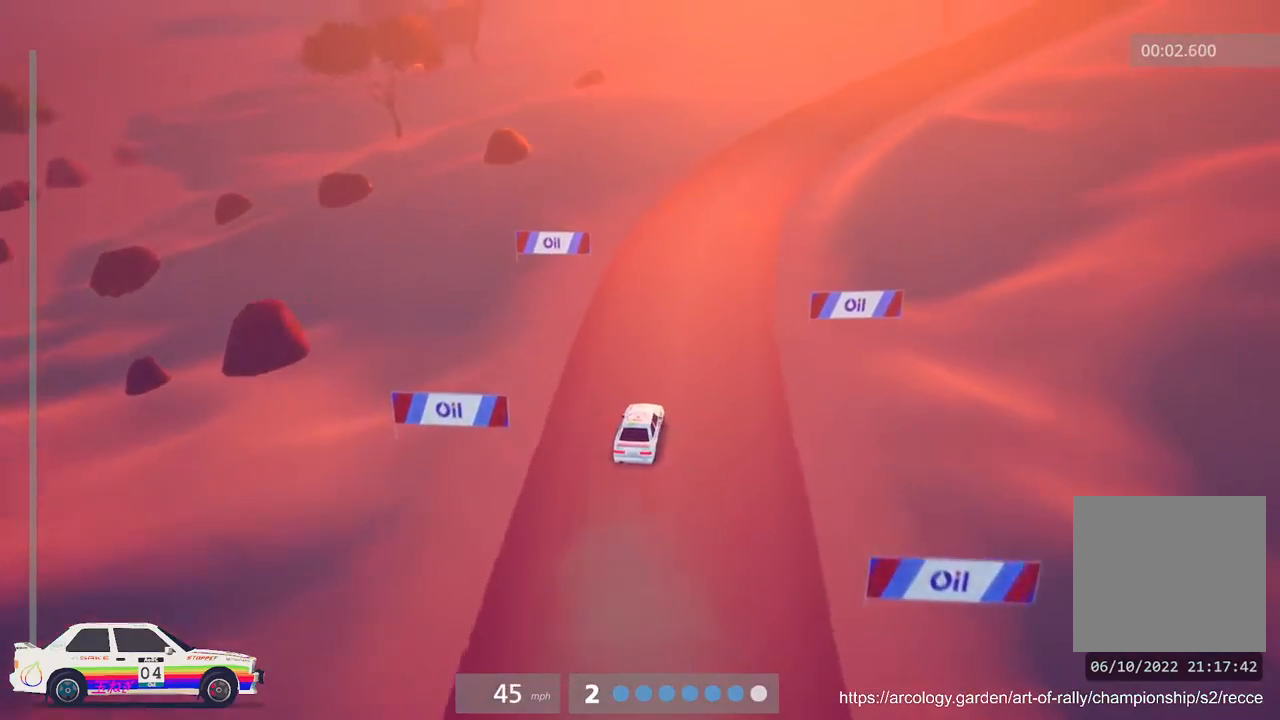
{"buttons": ["R2", "R3"], "left_stick": "left", "events": [[383, "R3", "down"], [400, "left_stick", "left"]]}
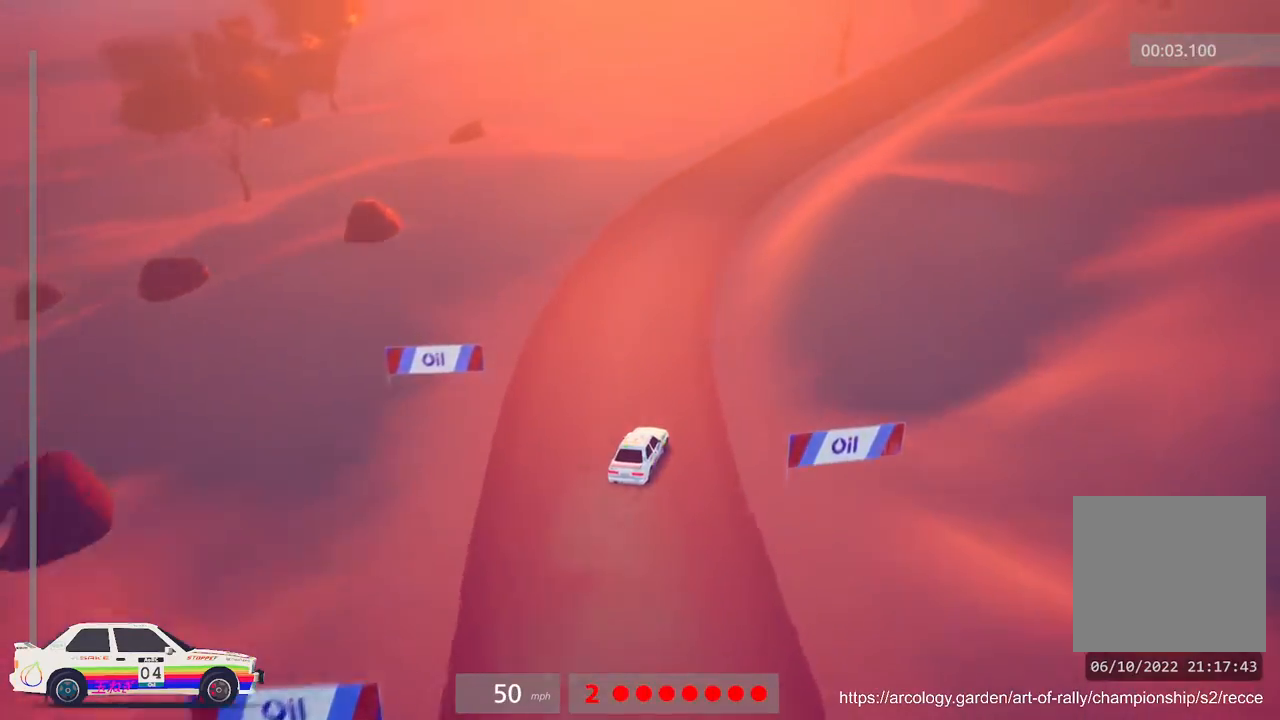
{"buttons": ["R2"], "left_stick": "left", "events": [[50, "R3", "up"], [117, "left_stick", "center"], [383, "left_stick", "left"]]}
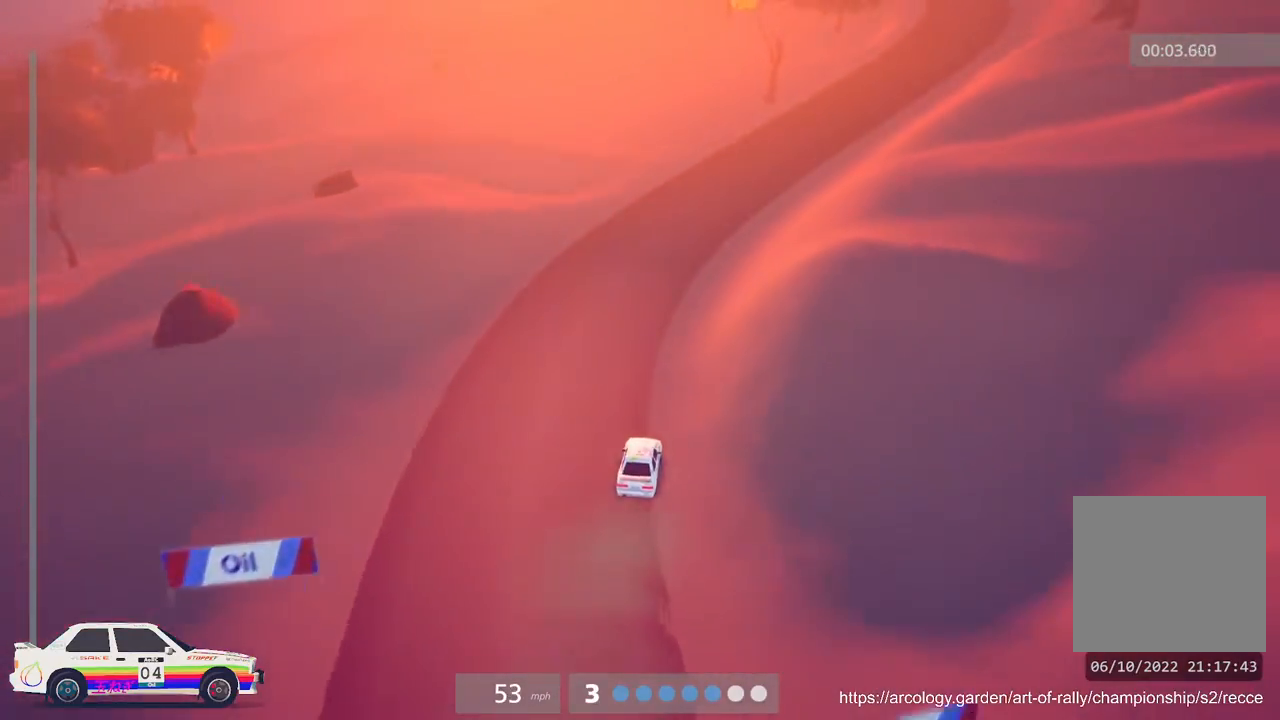
{"buttons": ["R2"], "left_stick": "right", "events": [[33, "left_stick", "center"], [200, "left_stick", "right"]]}
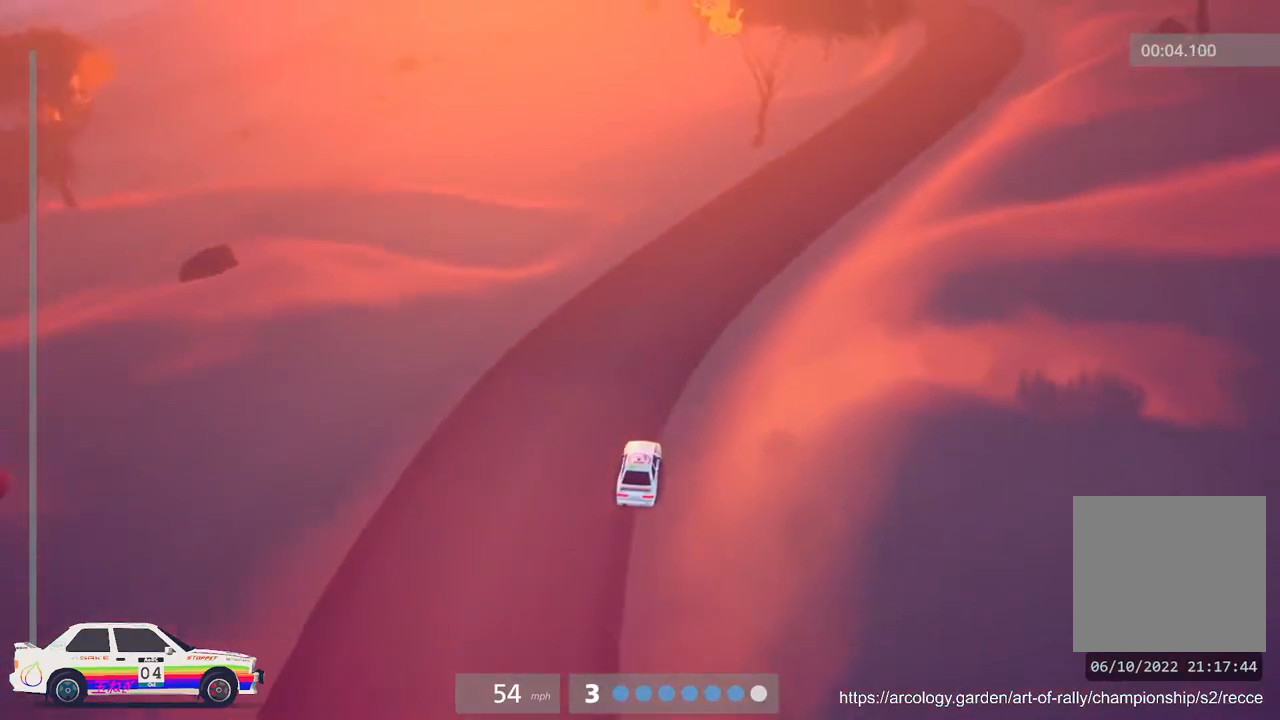
{"buttons": ["R2"], "left_stick": "center", "events": [[117, "left_stick", "center"], [300, "left_stick", "right"], [500, "left_stick", "center"]]}
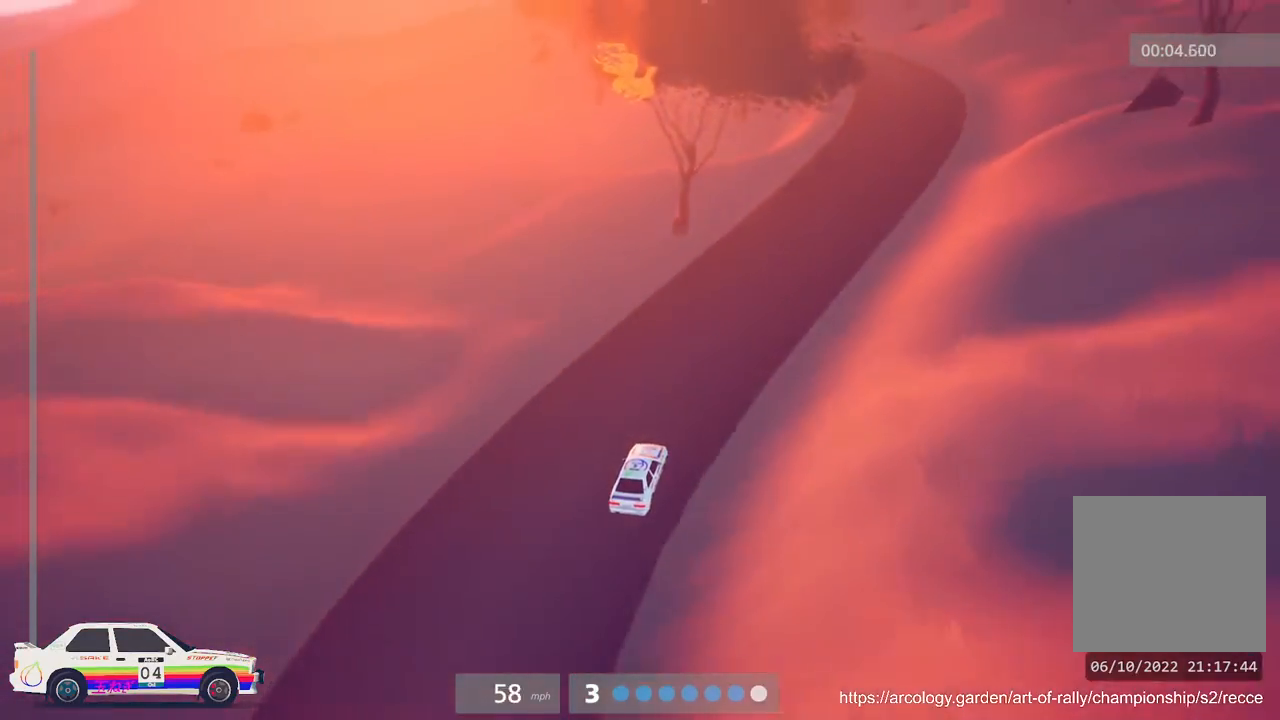
{"buttons": ["R2"], "left_stick": "center", "events": [[233, "left_stick", "right"], [467, "left_stick", "center"]]}
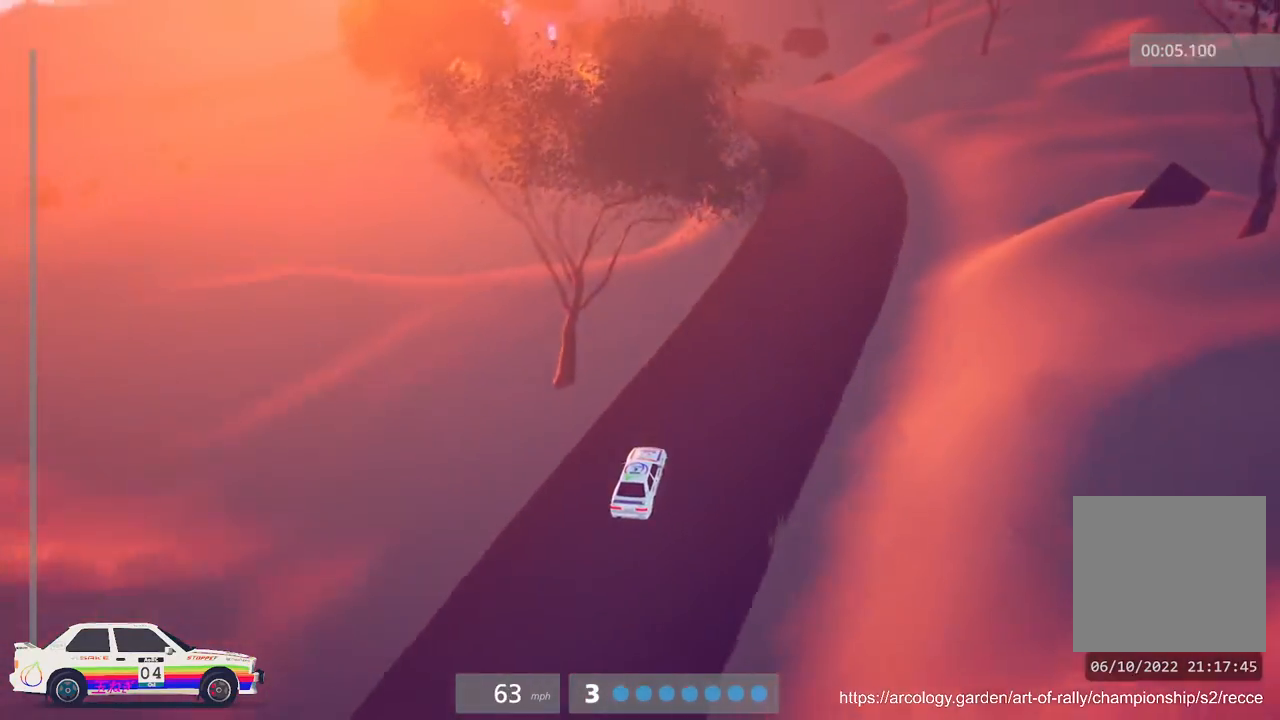
{"buttons": ["R2"], "left_stick": "left", "events": [[283, "R3", "down"], [400, "R3", "up"], [450, "left_stick", "left"]]}
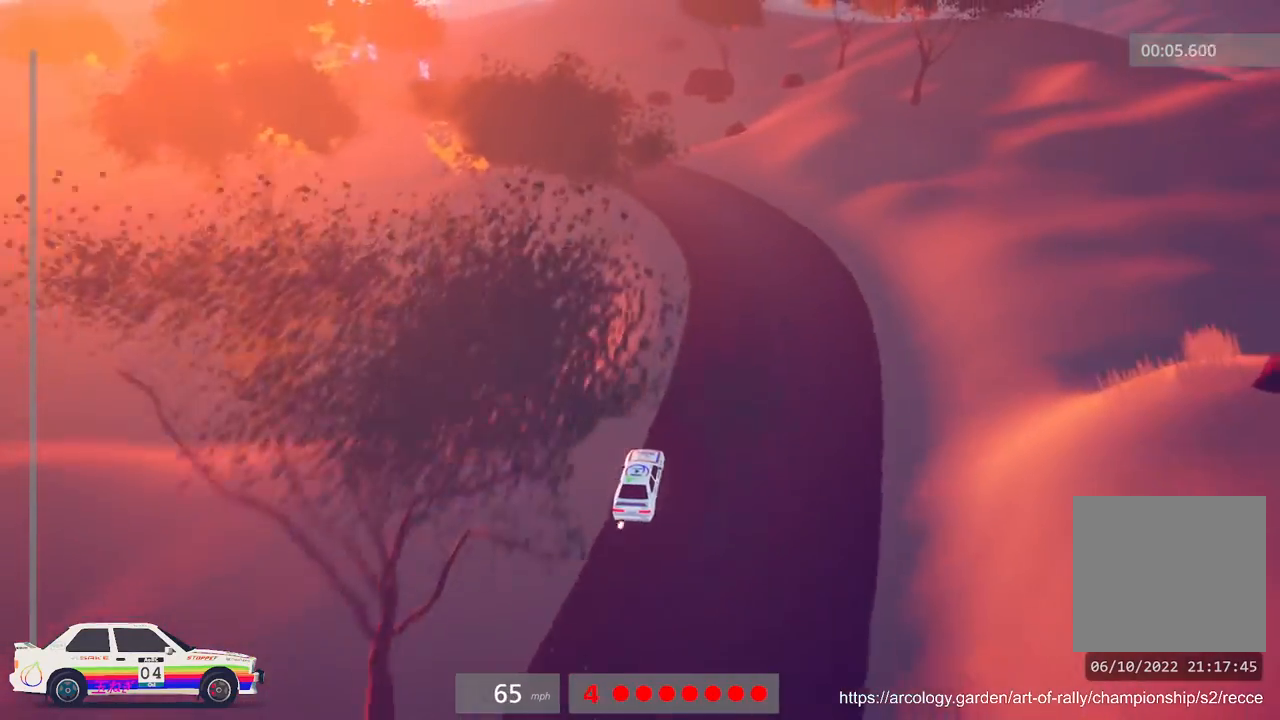
{"buttons": [], "left_stick": "center", "events": [[250, "R2", "up"], [483, "left_stick", "center"]]}
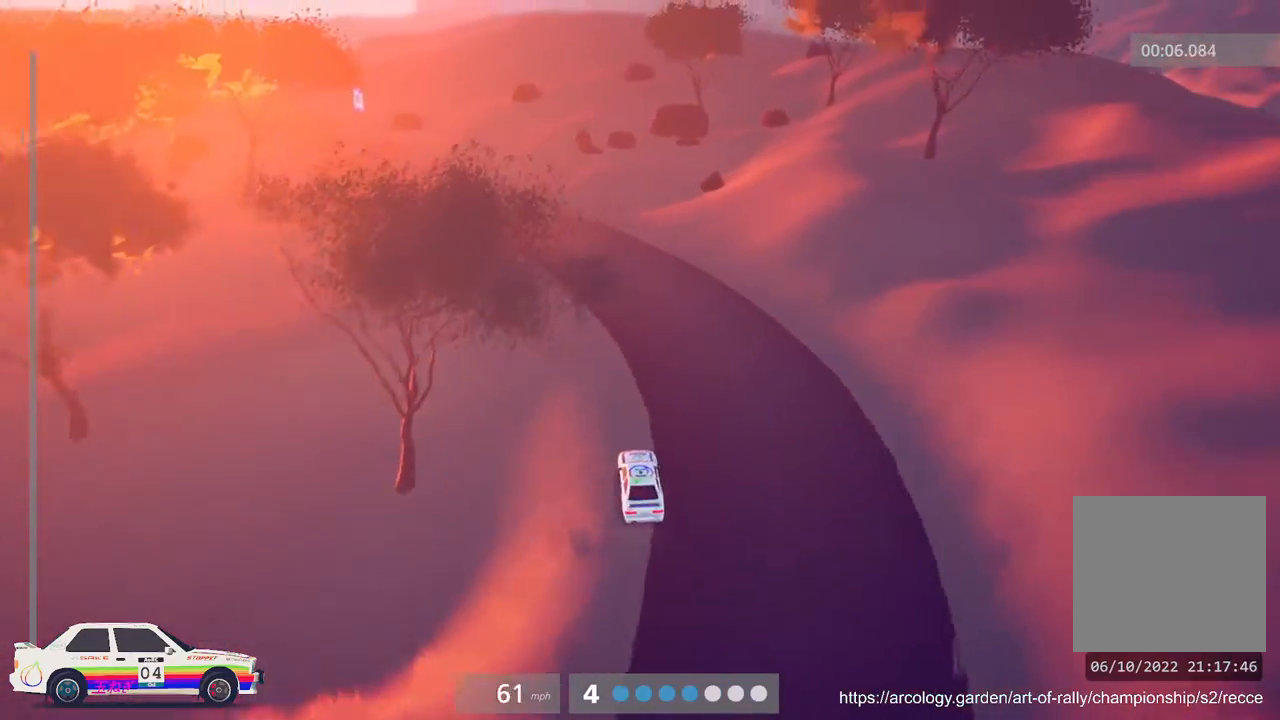
{"buttons": [], "left_stick": "left", "events": [[233, "R2", "down"], [367, "left_stick", "left"], [500, "R2", "up"]]}
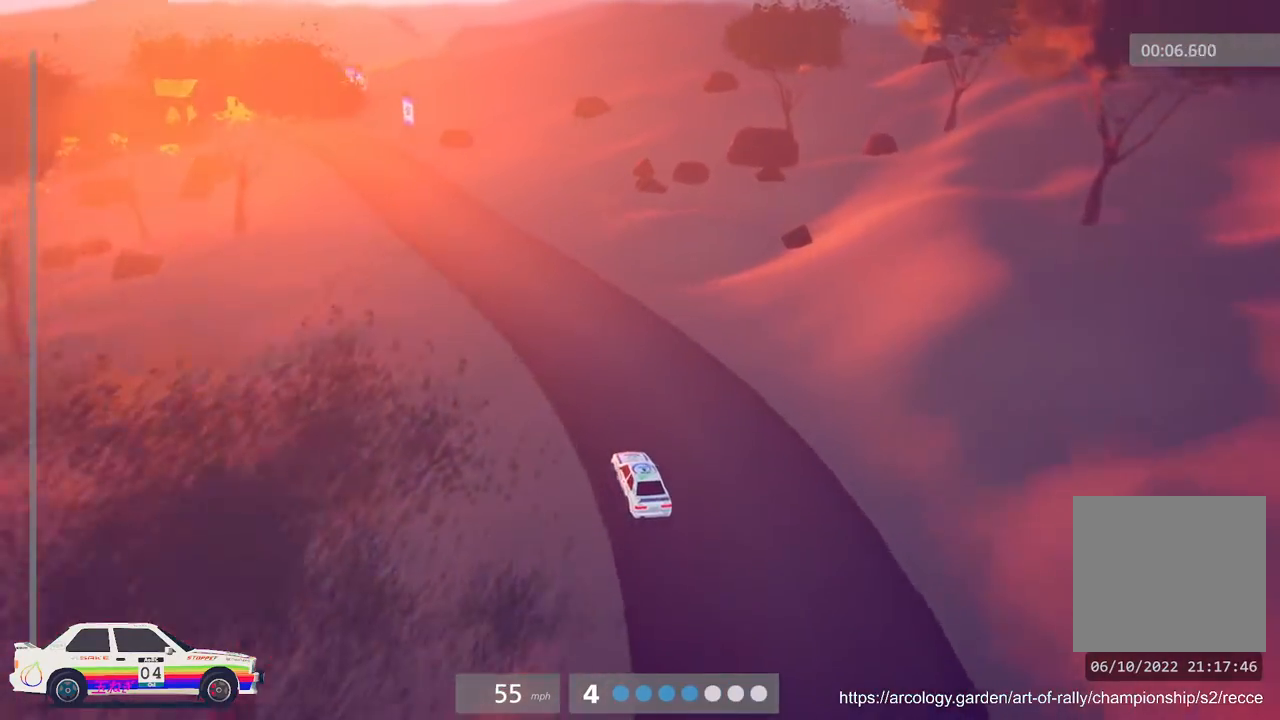
{"buttons": ["R2"], "left_stick": "center", "events": [[200, "left_stick", "center"], [350, "L3", "down"], [400, "R2", "down"], [433, "L3", "up"]]}
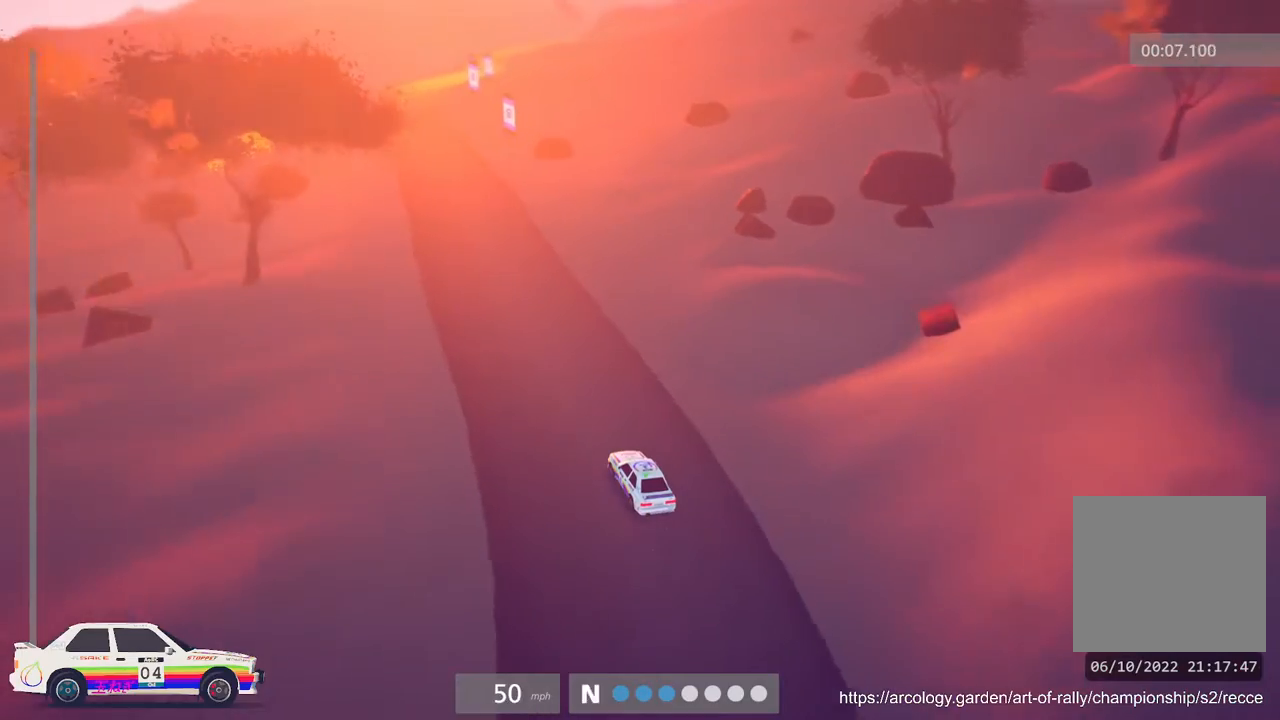
{"buttons": ["R2"], "left_stick": "center", "events": []}
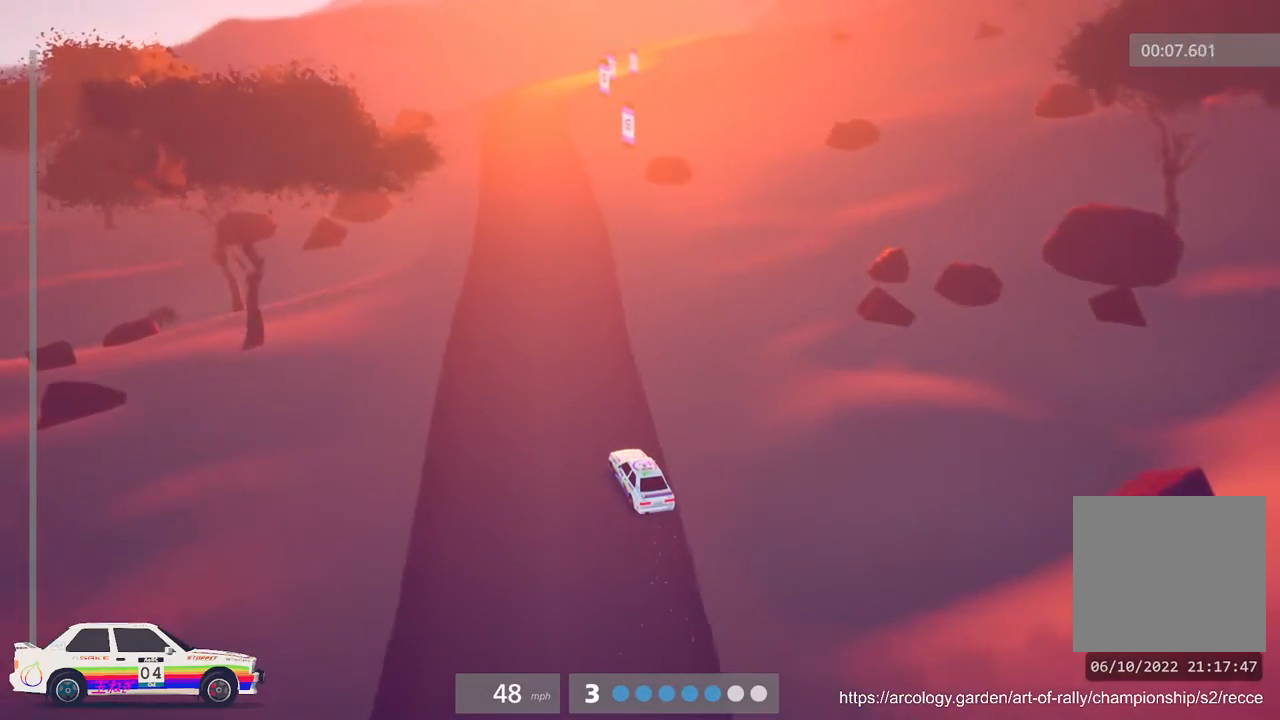
{"buttons": ["R2"], "left_stick": "right", "events": [[383, "left_stick", "right"]]}
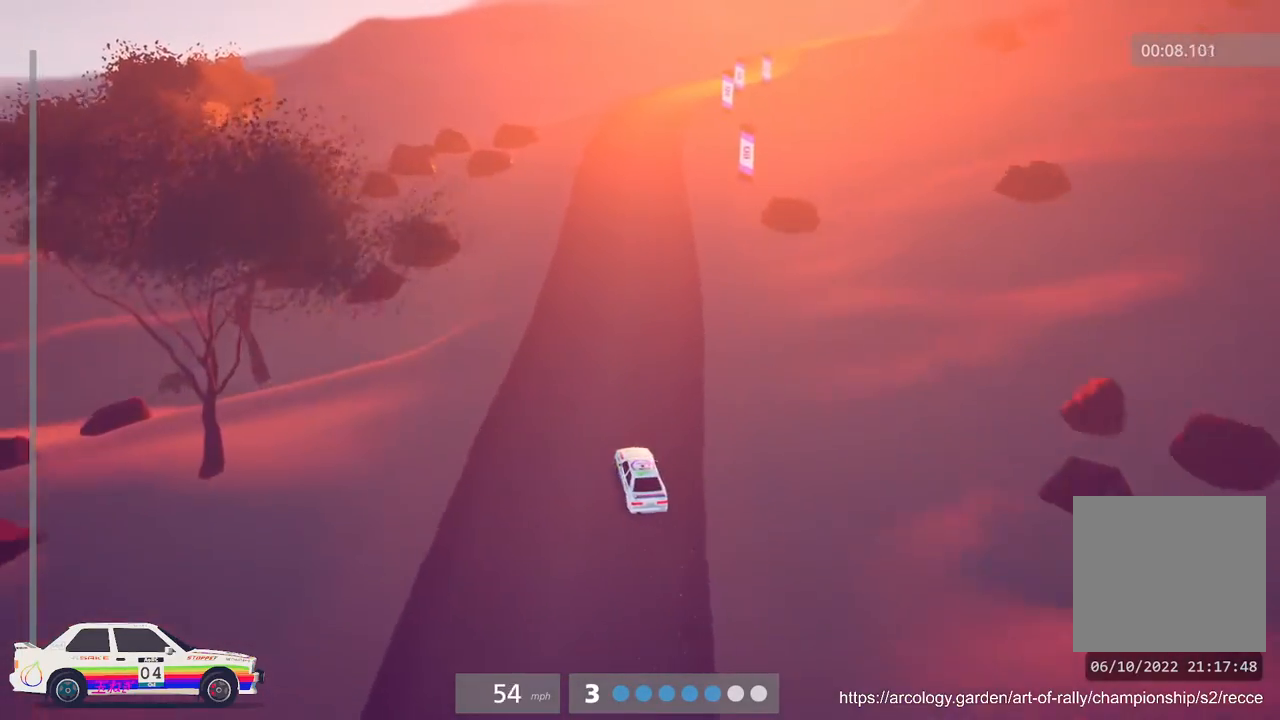
{"buttons": ["R2"], "left_stick": "center", "events": [[83, "left_stick", "center"]]}
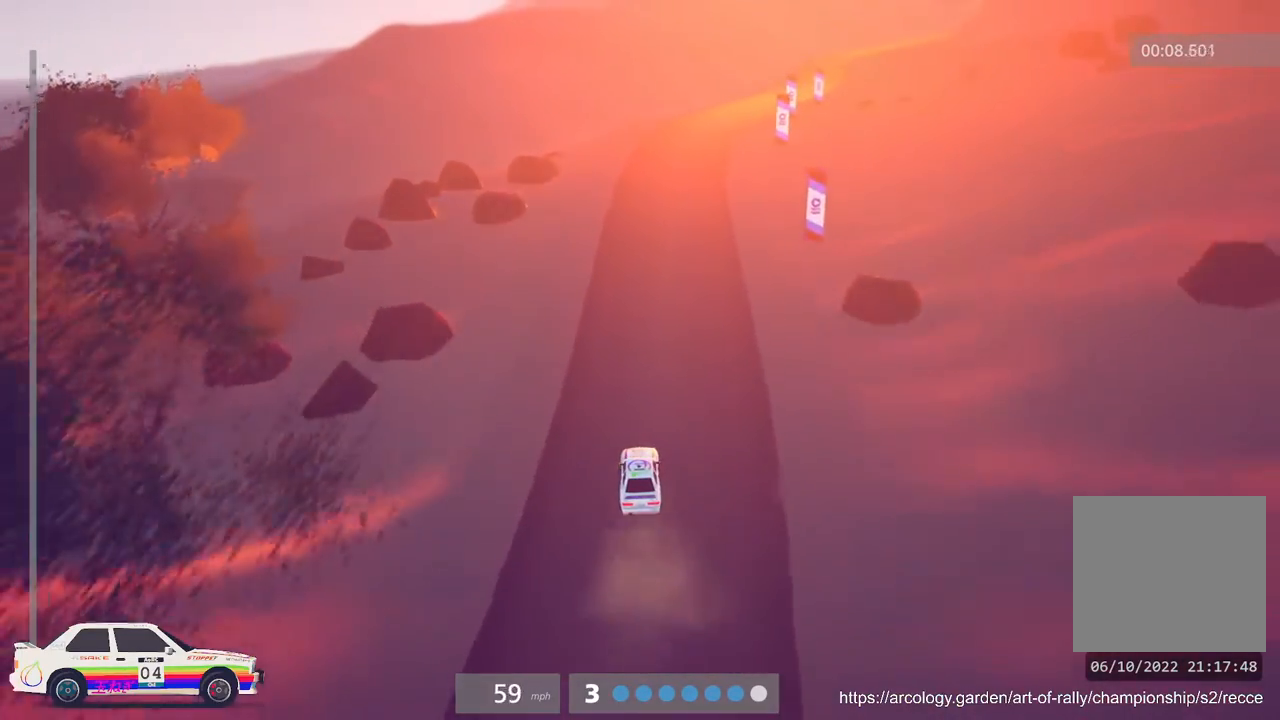
{"buttons": ["R2"], "left_stick": "center", "events": [[167, "left_stick", "right"], [417, "left_stick", "center"]]}
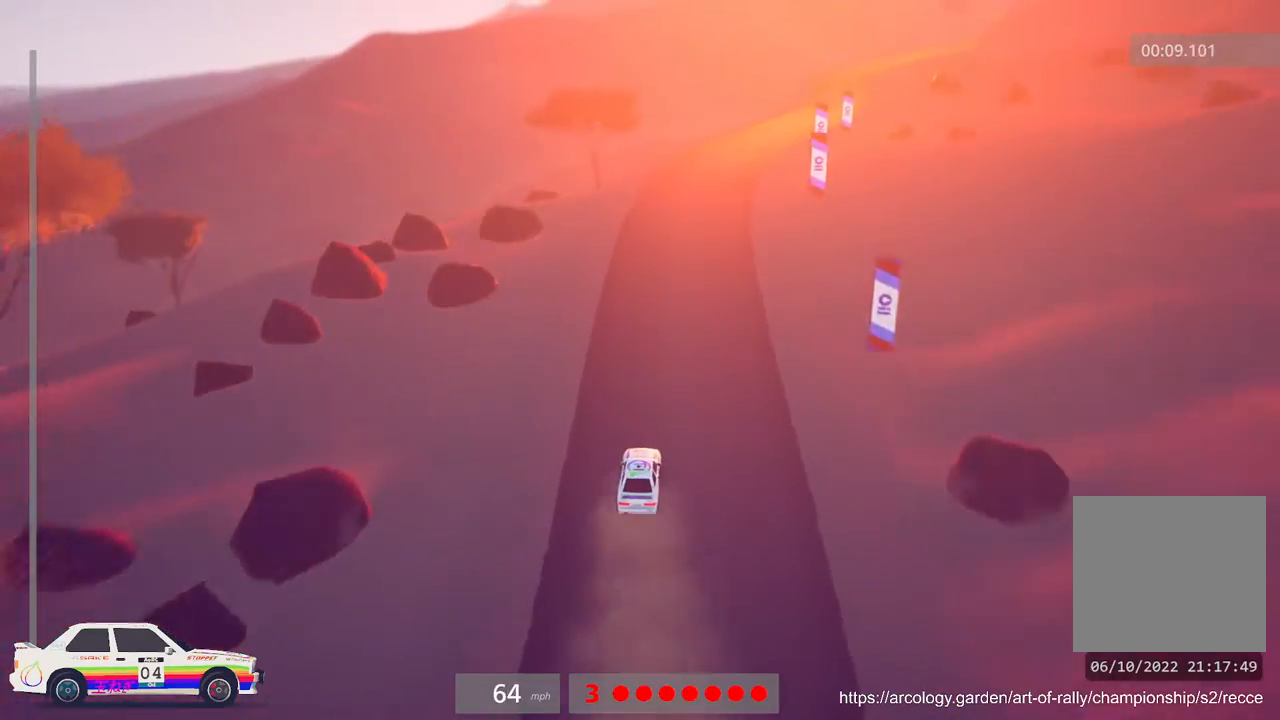
{"buttons": ["R2"], "left_stick": "right", "events": [[183, "R3", "down"], [300, "R3", "up"], [300, "left_stick", "right"]]}
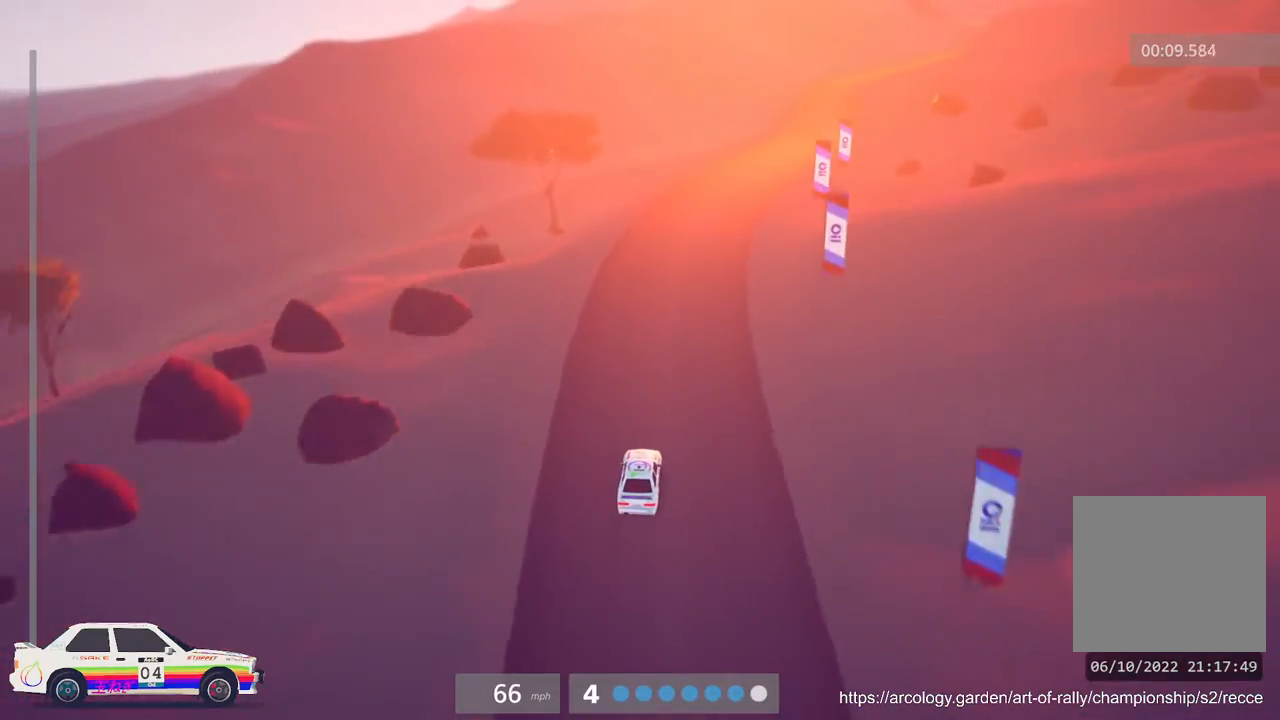
{"buttons": ["R2"], "left_stick": "right", "events": [[17, "left_stick", "center"], [283, "left_stick", "right"]]}
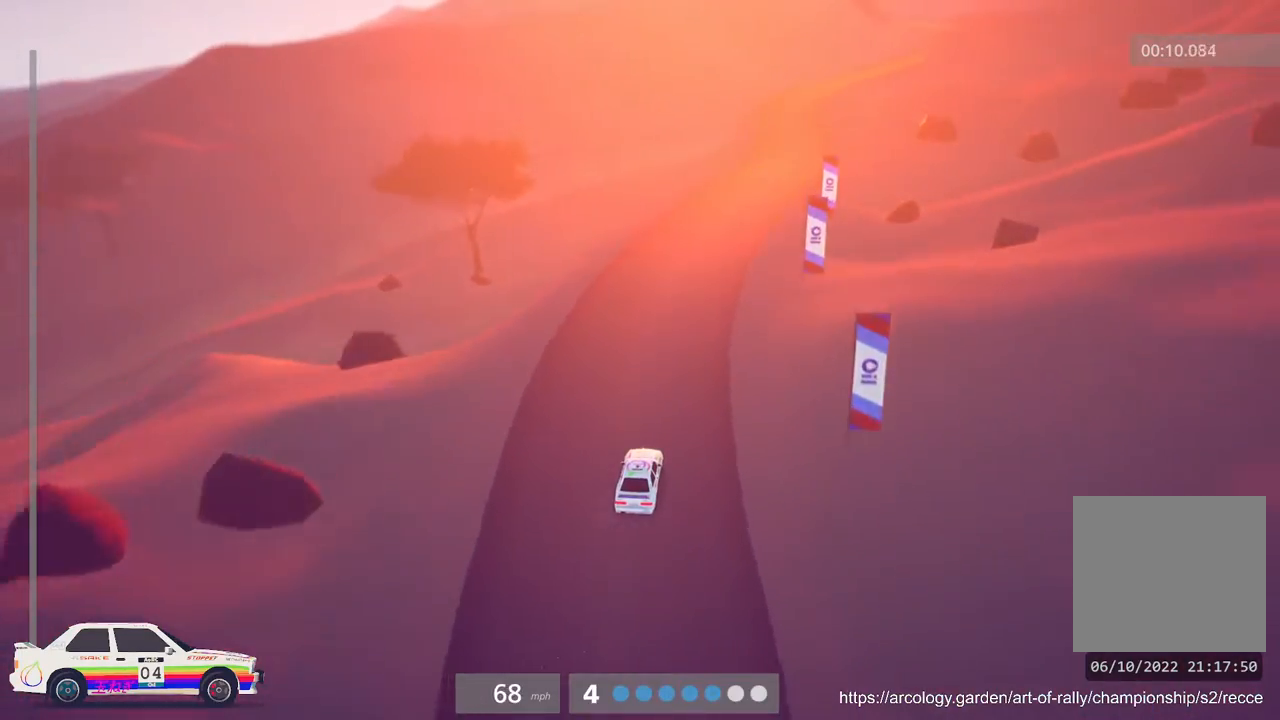
{"buttons": ["R2"], "left_stick": "center", "events": [[33, "left_stick", "center"]]}
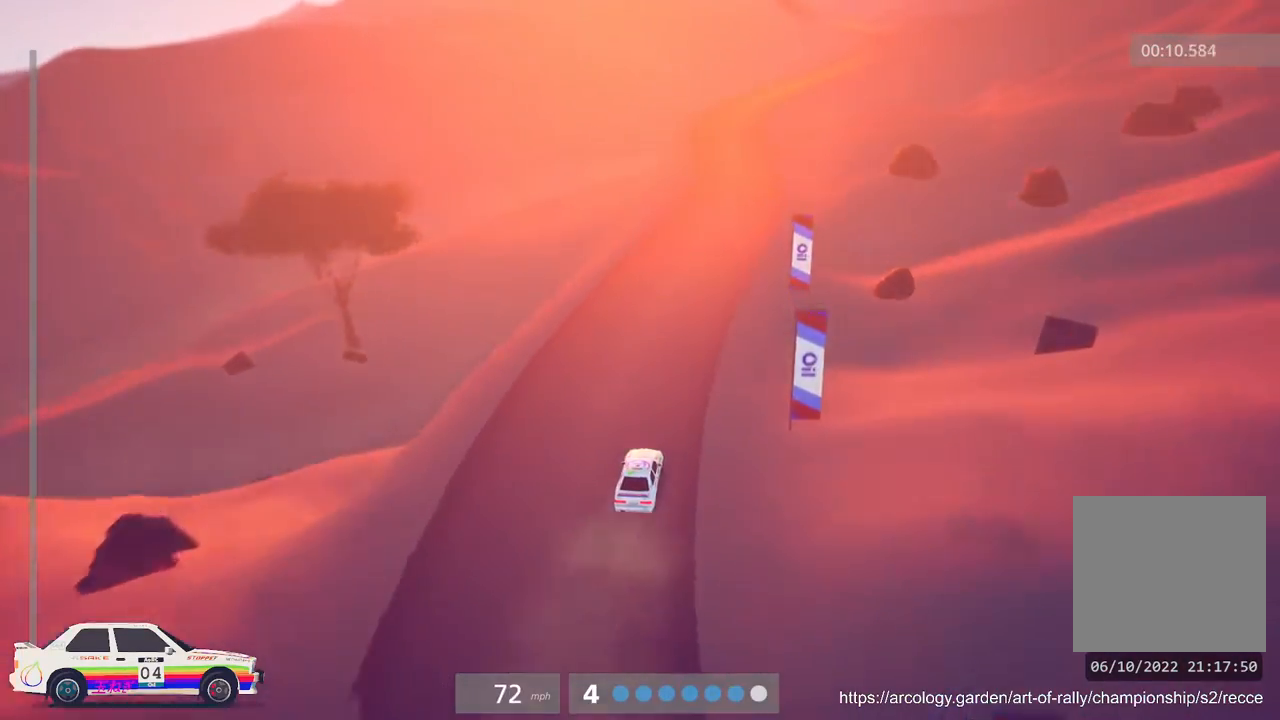
{"buttons": ["R2"], "left_stick": "center", "events": [[33, "left_stick", "left"], [167, "left_stick", "center"]]}